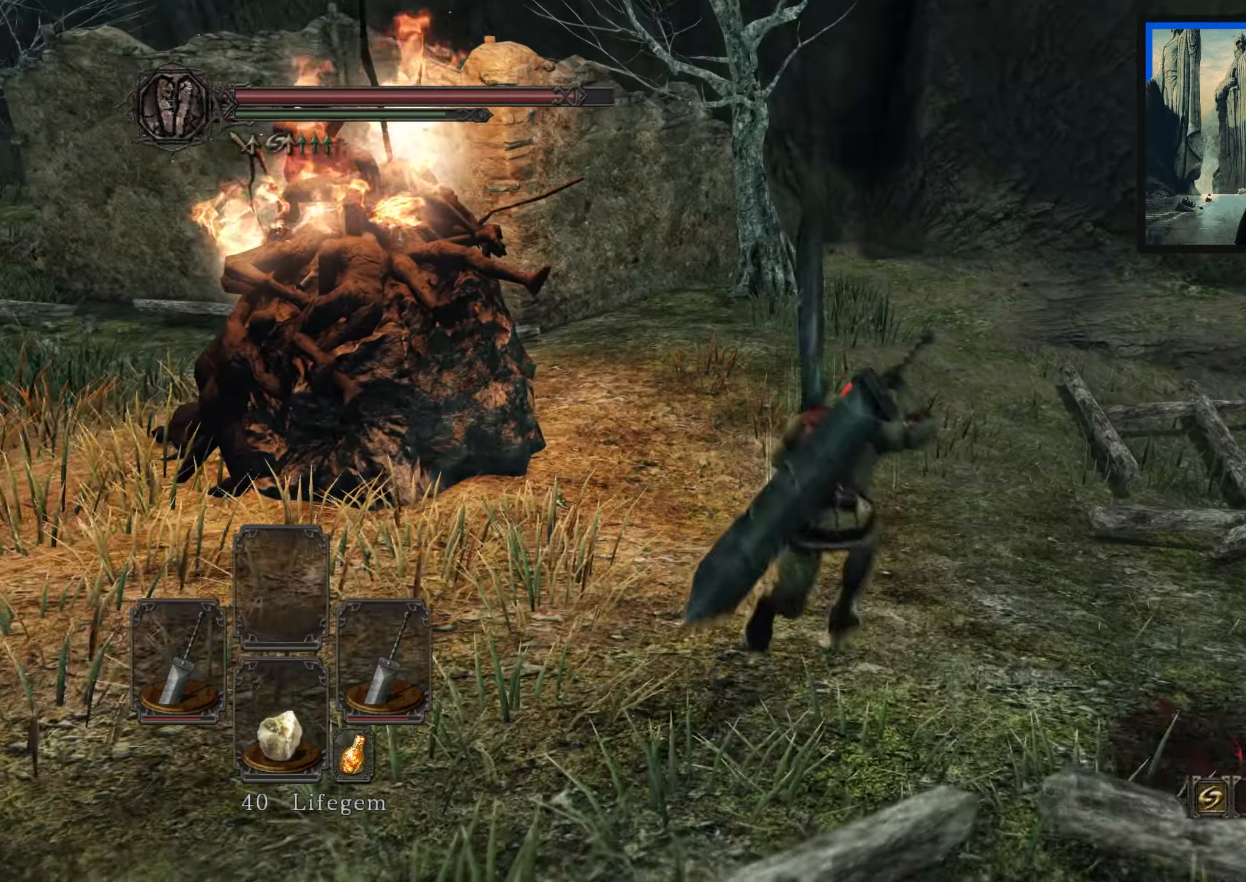
Gameplay with a controller (Xbox layout); each line is a JSON object with the inputs held at the frame after it. "events" lists button and stick changes between this image and that frame as [ms after this image, input, new state], when the widget could be followed in between.
{"buttons": ["B"], "left_stick": "up", "right_stick": "center", "events": [[150, "right_stick", "right"], [417, "left_stick", "up"], [483, "right_stick", "center"]]}
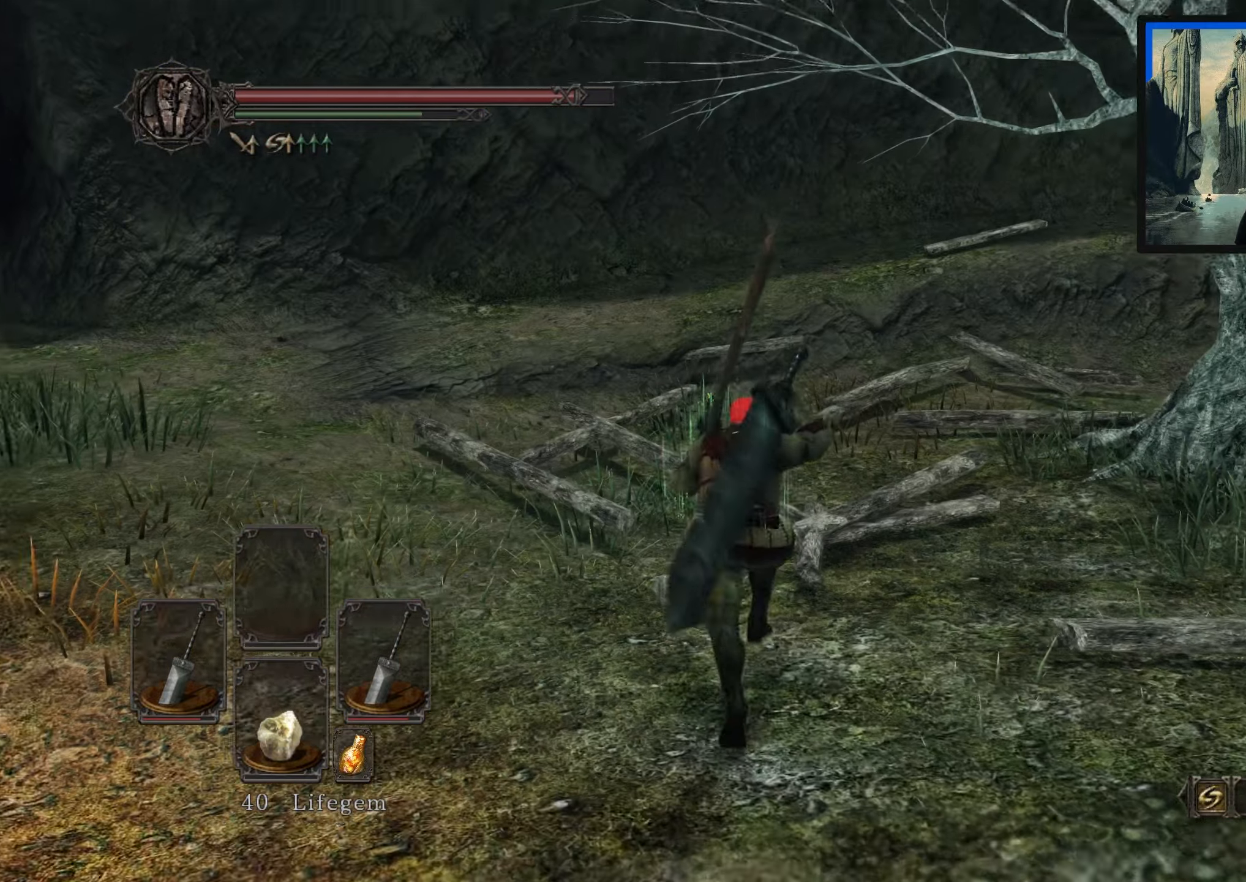
{"buttons": ["B"], "left_stick": "up", "right_stick": "center", "events": []}
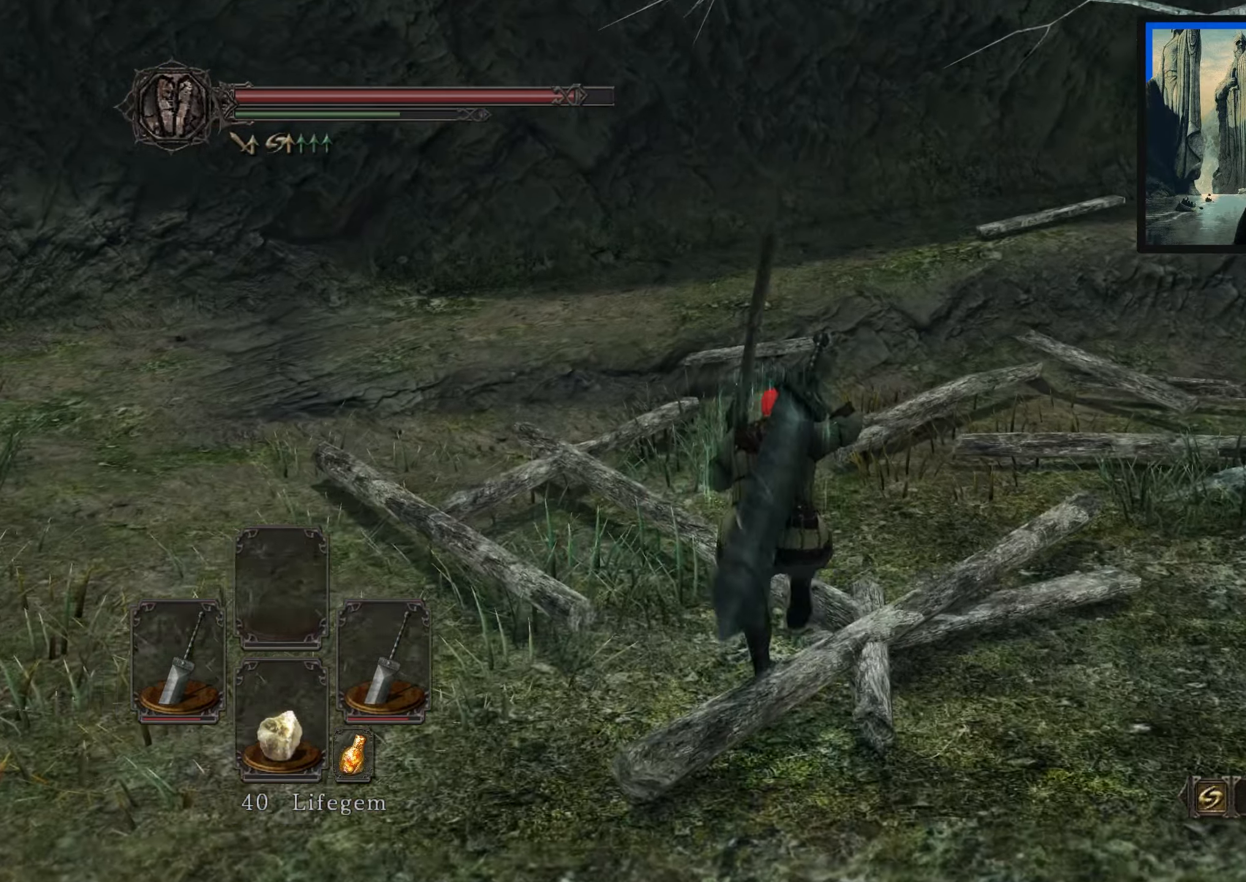
{"buttons": ["B"], "left_stick": "up-left", "right_stick": "center", "events": [[183, "left_stick", "up-left"]]}
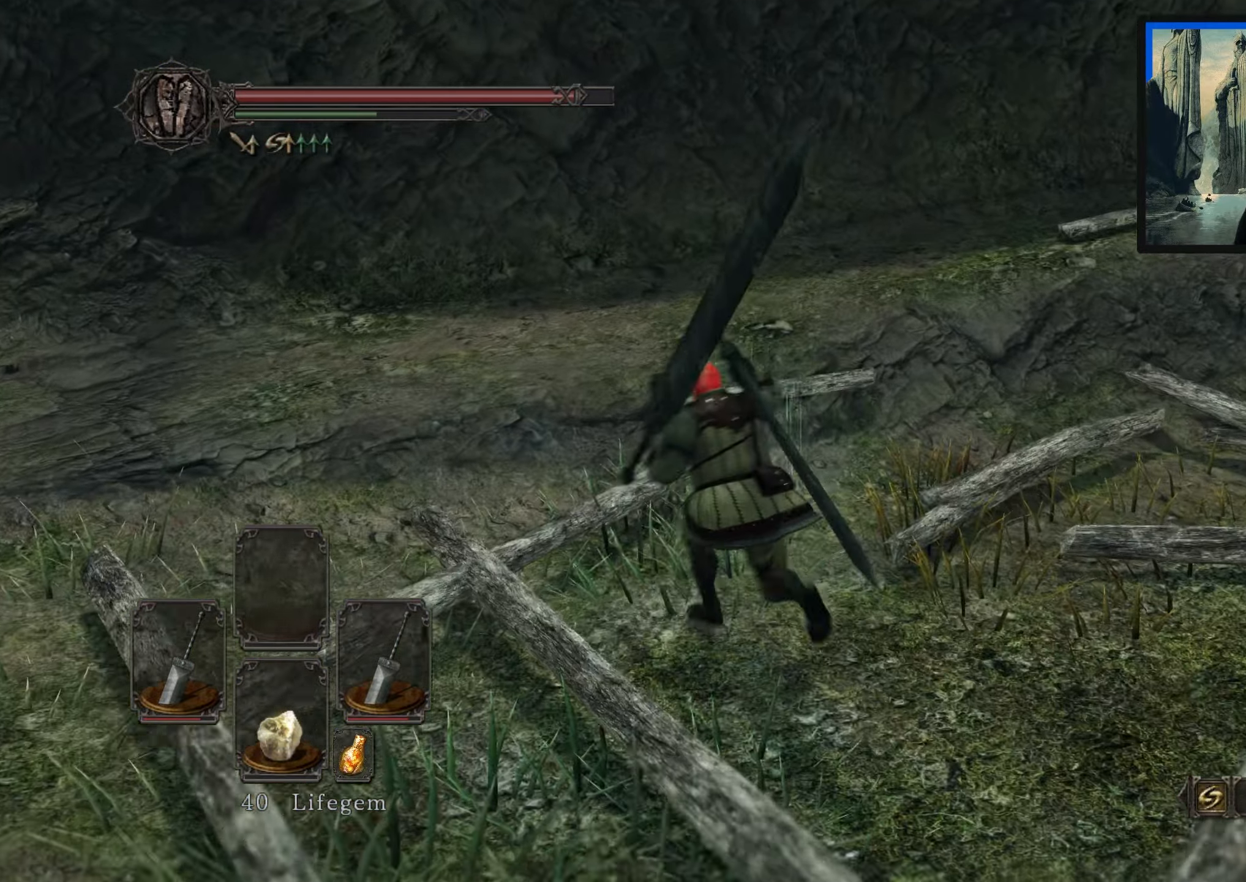
{"buttons": ["B"], "left_stick": "up-left", "right_stick": "up-right", "events": [[150, "right_stick", "right"], [400, "right_stick", "up-right"]]}
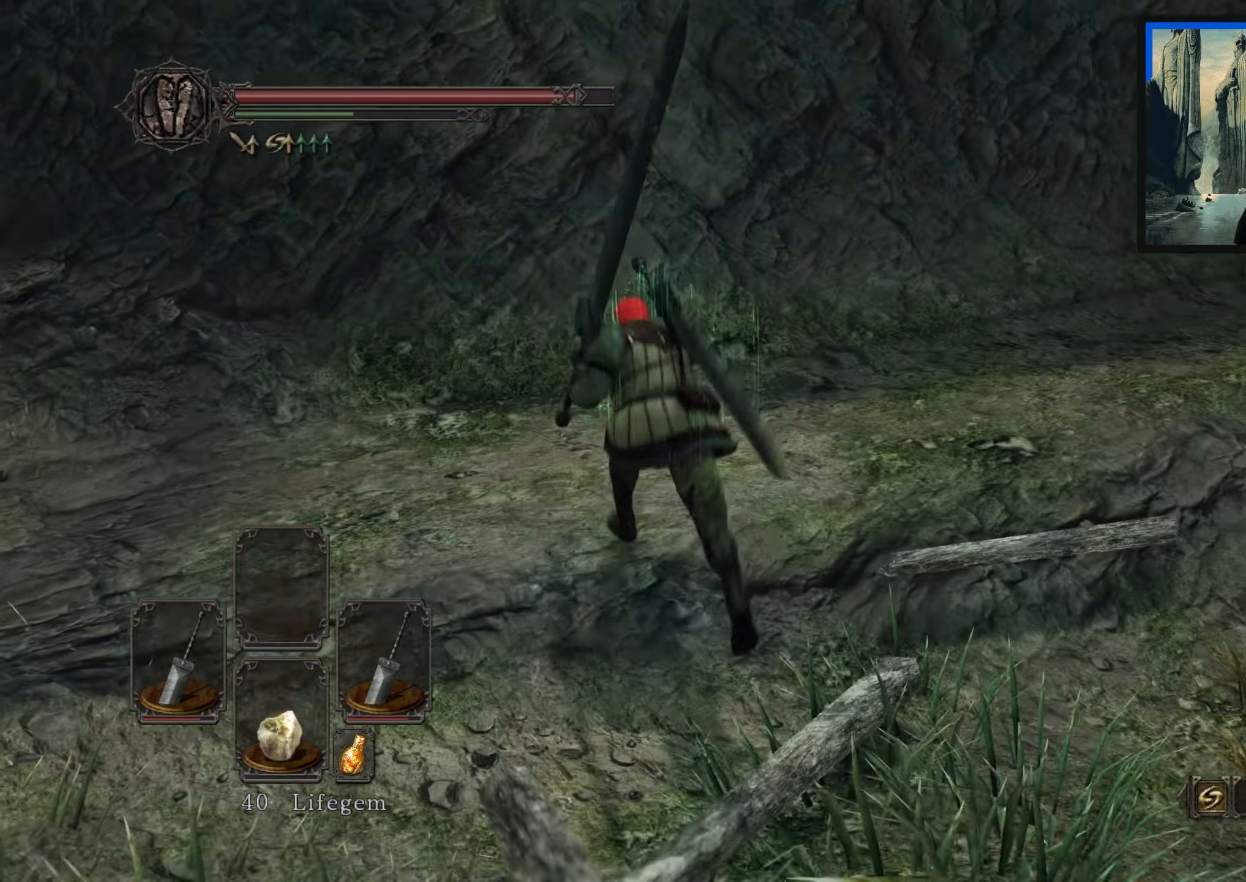
{"buttons": ["B"], "left_stick": "up-right", "right_stick": "right", "events": [[17, "right_stick", "right"], [150, "left_stick", "up-right"]]}
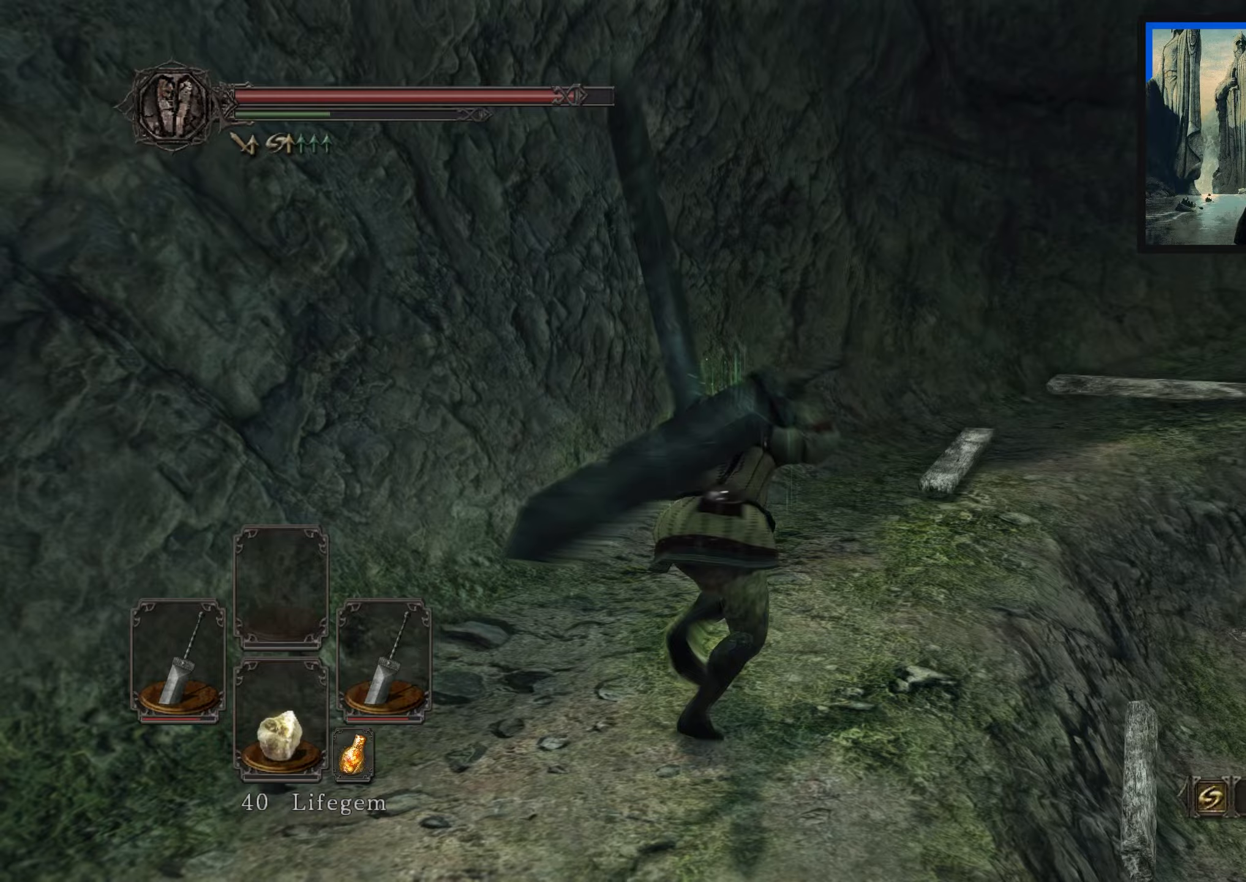
{"buttons": ["B"], "left_stick": "up", "right_stick": "center", "events": [[67, "left_stick", "up"], [133, "right_stick", "center"]]}
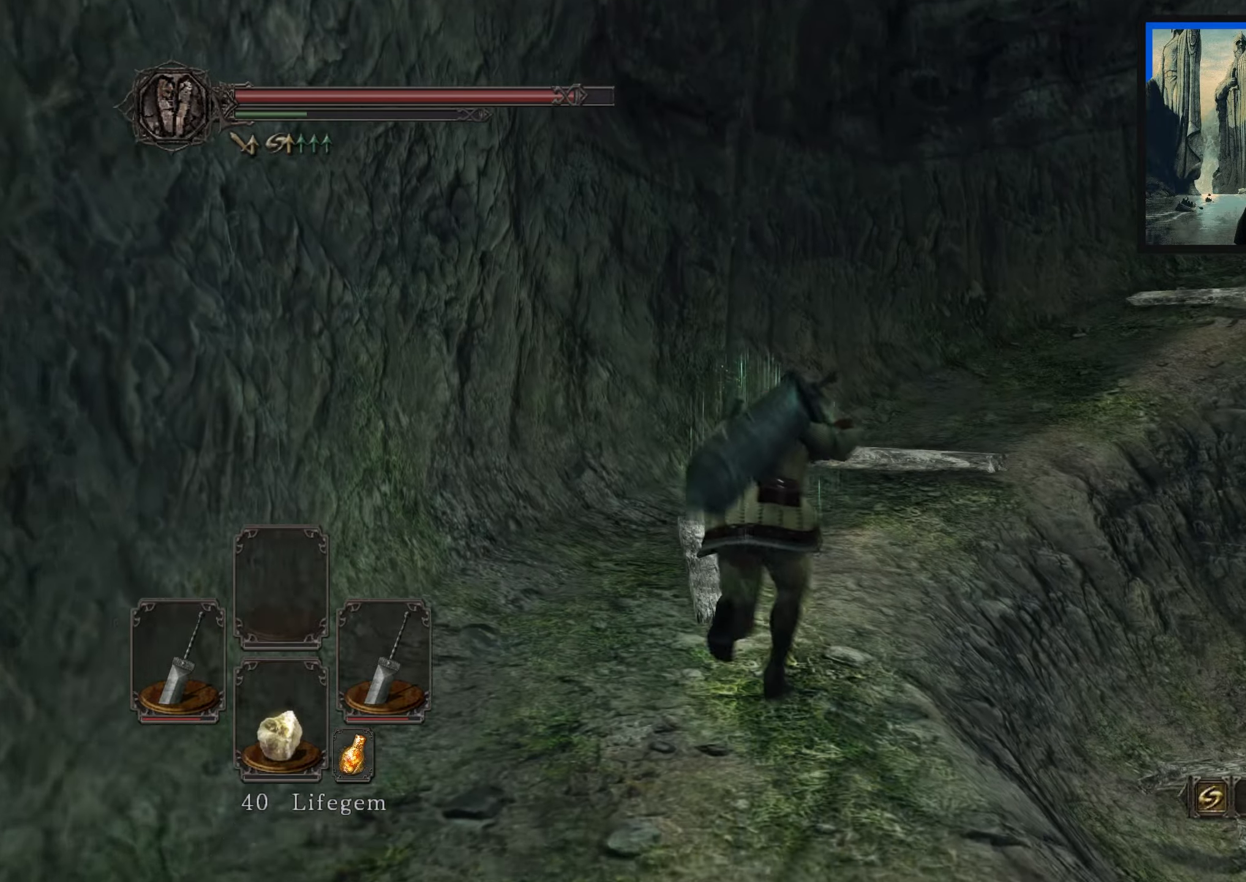
{"buttons": ["B"], "left_stick": "up", "right_stick": "right", "events": [[17, "right_stick", "right"], [317, "right_stick", "center"], [450, "right_stick", "right"]]}
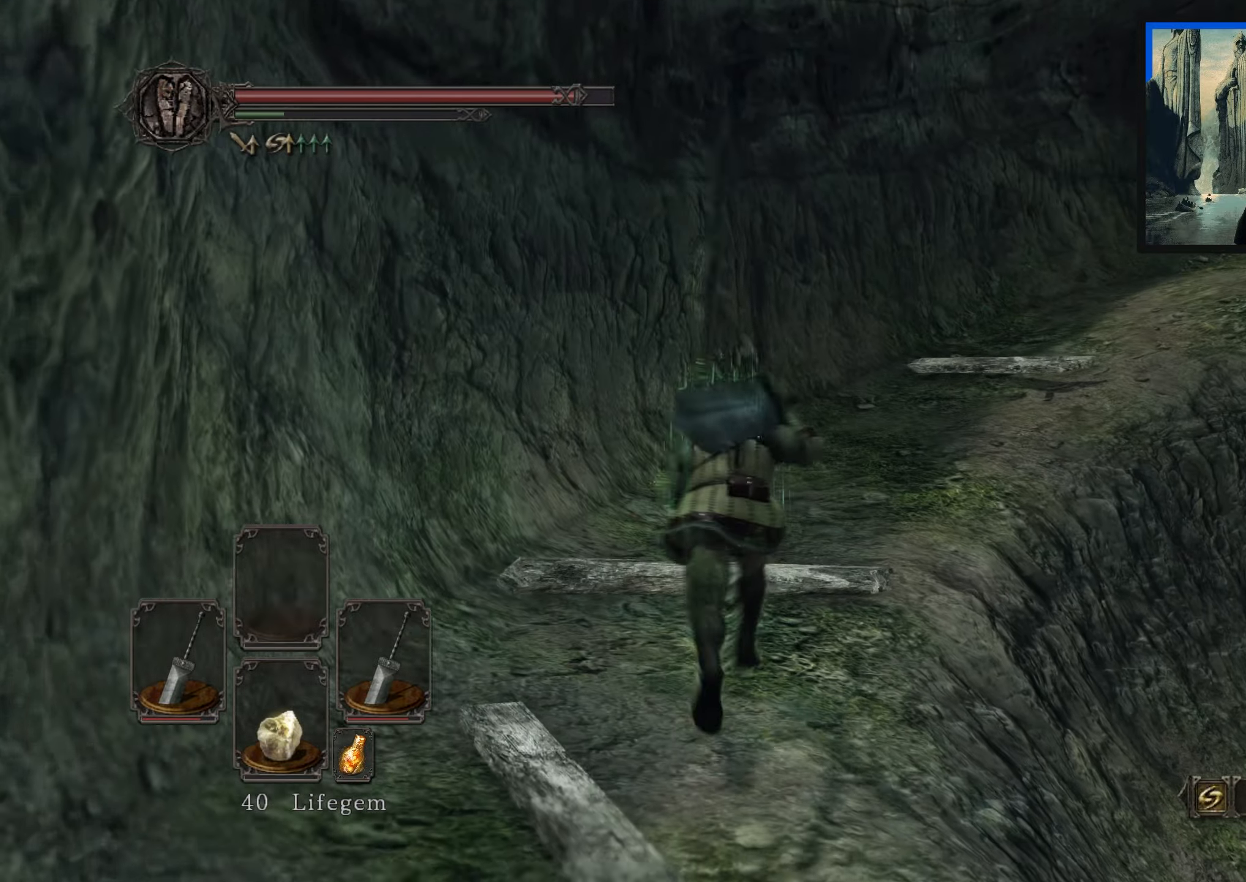
{"buttons": ["B"], "left_stick": "up", "right_stick": "right", "events": [[150, "right_stick", "center"], [333, "right_stick", "right"]]}
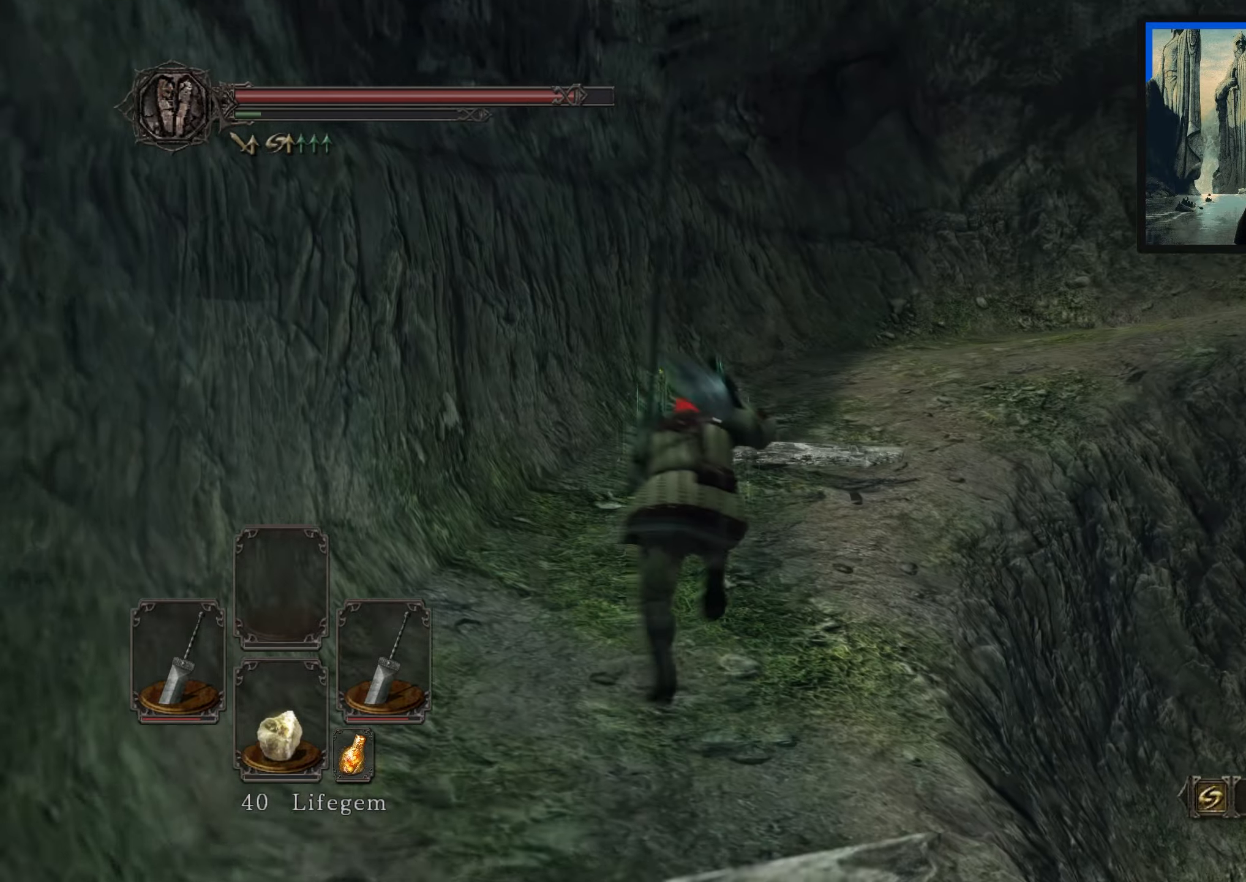
{"buttons": ["B"], "left_stick": "up", "right_stick": "right", "events": [[100, "right_stick", "center"], [350, "right_stick", "right"]]}
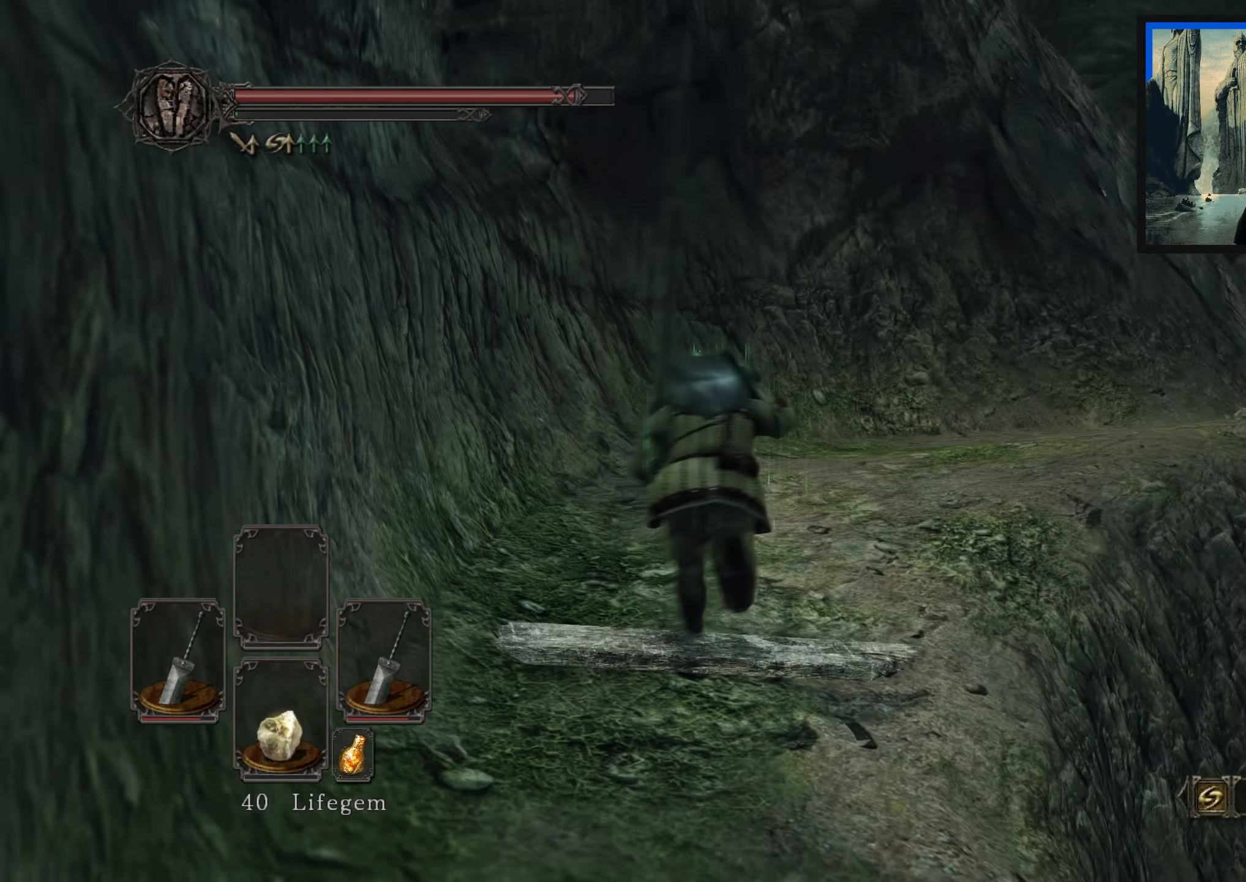
{"buttons": [], "left_stick": "up", "right_stick": "down-right", "events": [[167, "right_stick", "center"], [250, "B", "up"], [483, "right_stick", "down-right"]]}
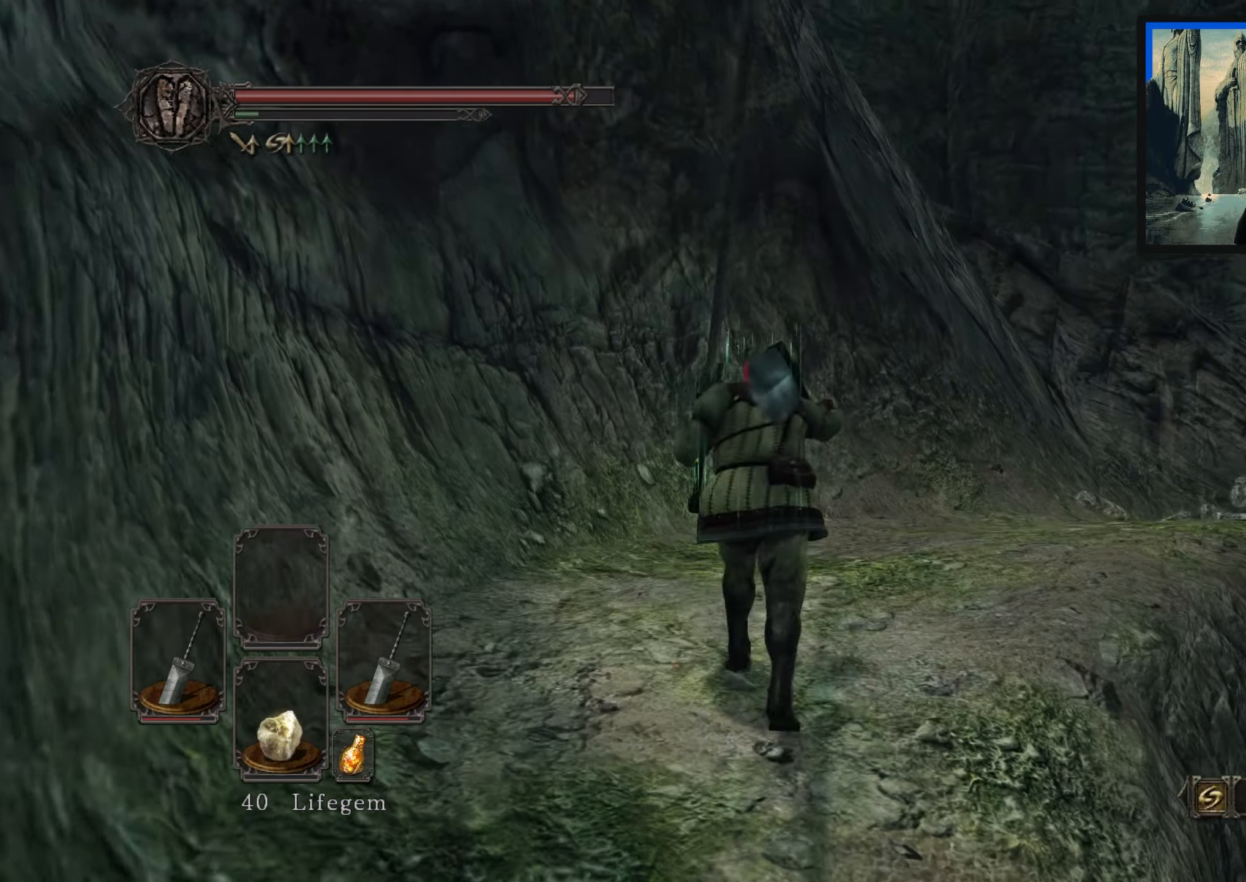
{"buttons": [], "left_stick": "up", "right_stick": "center", "events": [[383, "right_stick", "center"]]}
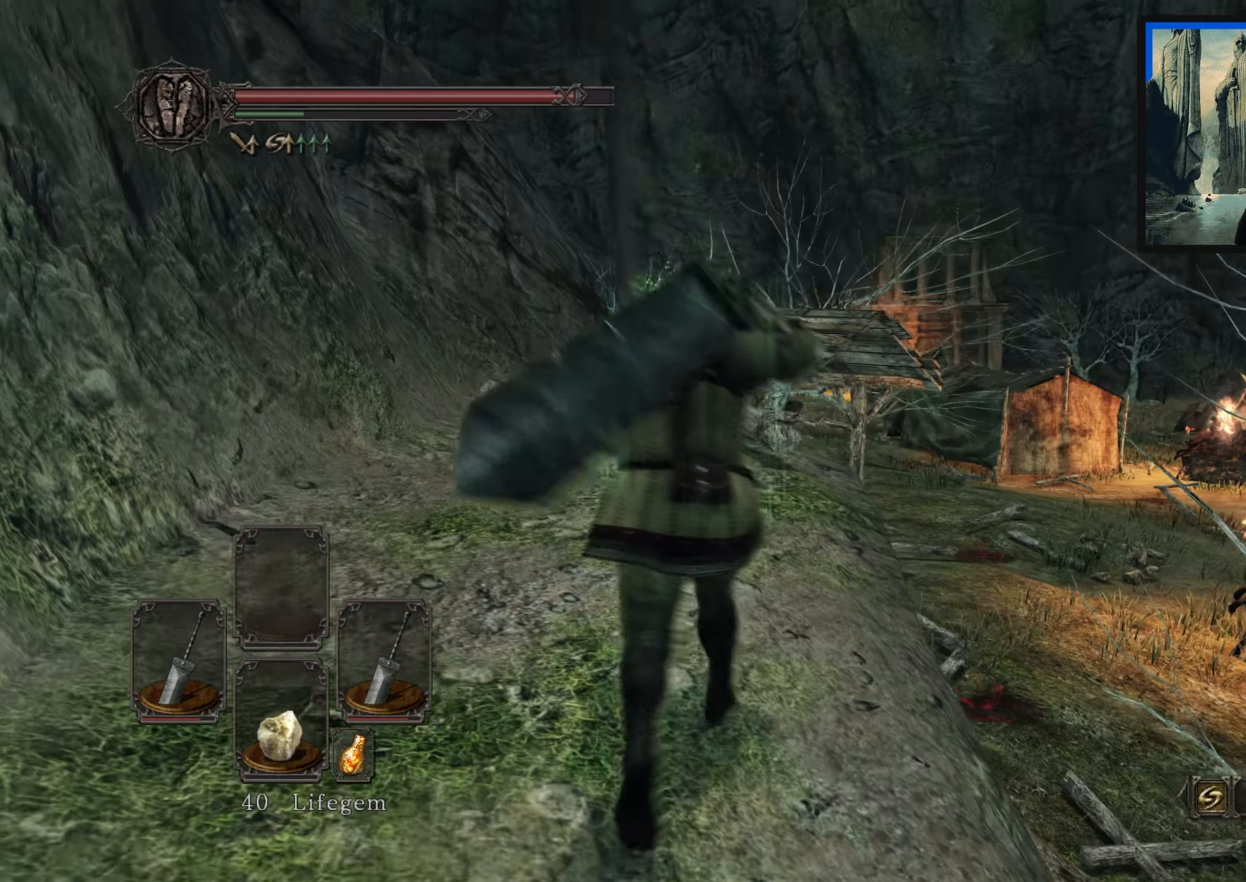
{"buttons": [], "left_stick": "down-left", "right_stick": "center", "events": [[100, "left_stick", "center"], [200, "left_stick", "left"], [283, "right_stick", "down-left"], [400, "left_stick", "down-left"], [500, "right_stick", "center"]]}
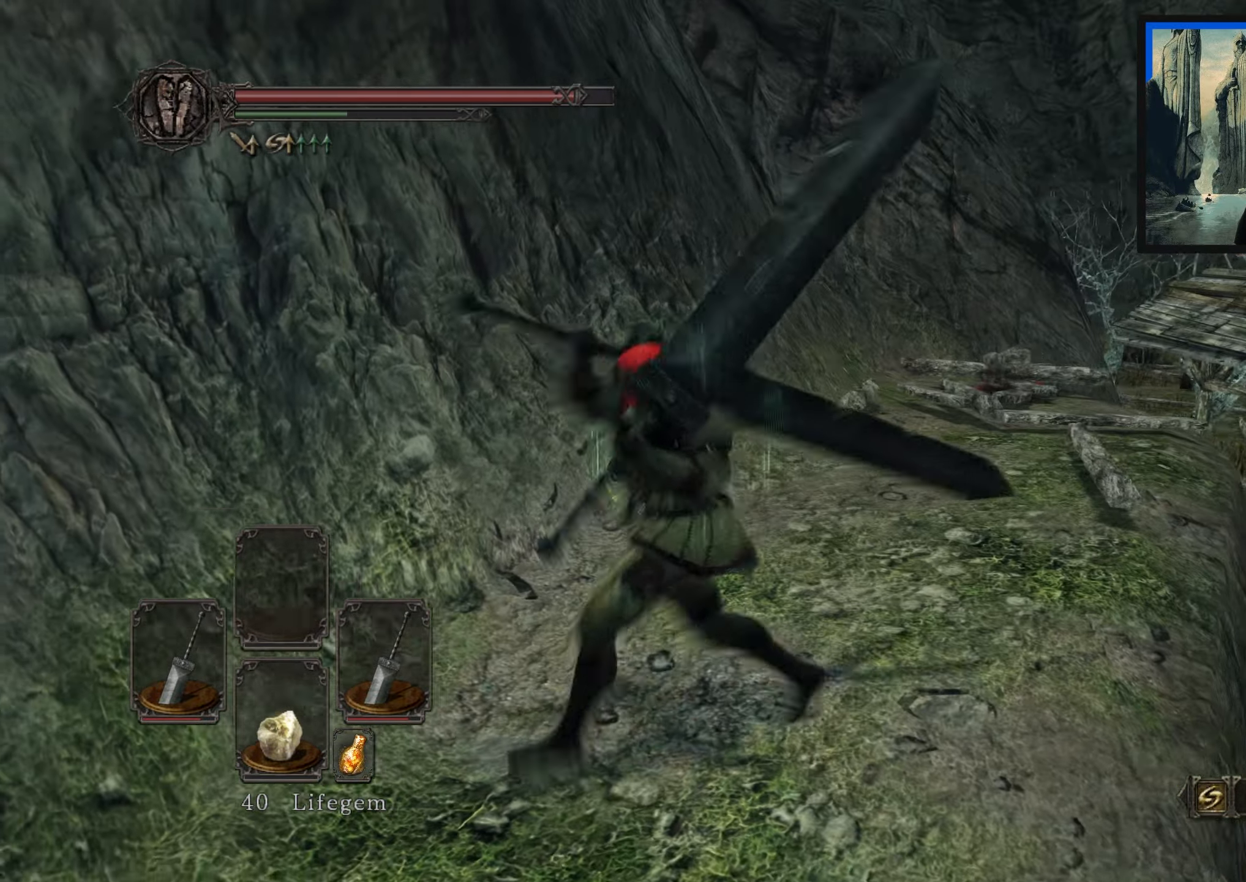
{"buttons": [], "left_stick": "down-left", "right_stick": "center", "events": [[50, "left_stick", "down"], [200, "right_stick", "down-right"], [217, "left_stick", "right"], [300, "left_stick", "up"], [433, "left_stick", "down-left"], [500, "right_stick", "center"]]}
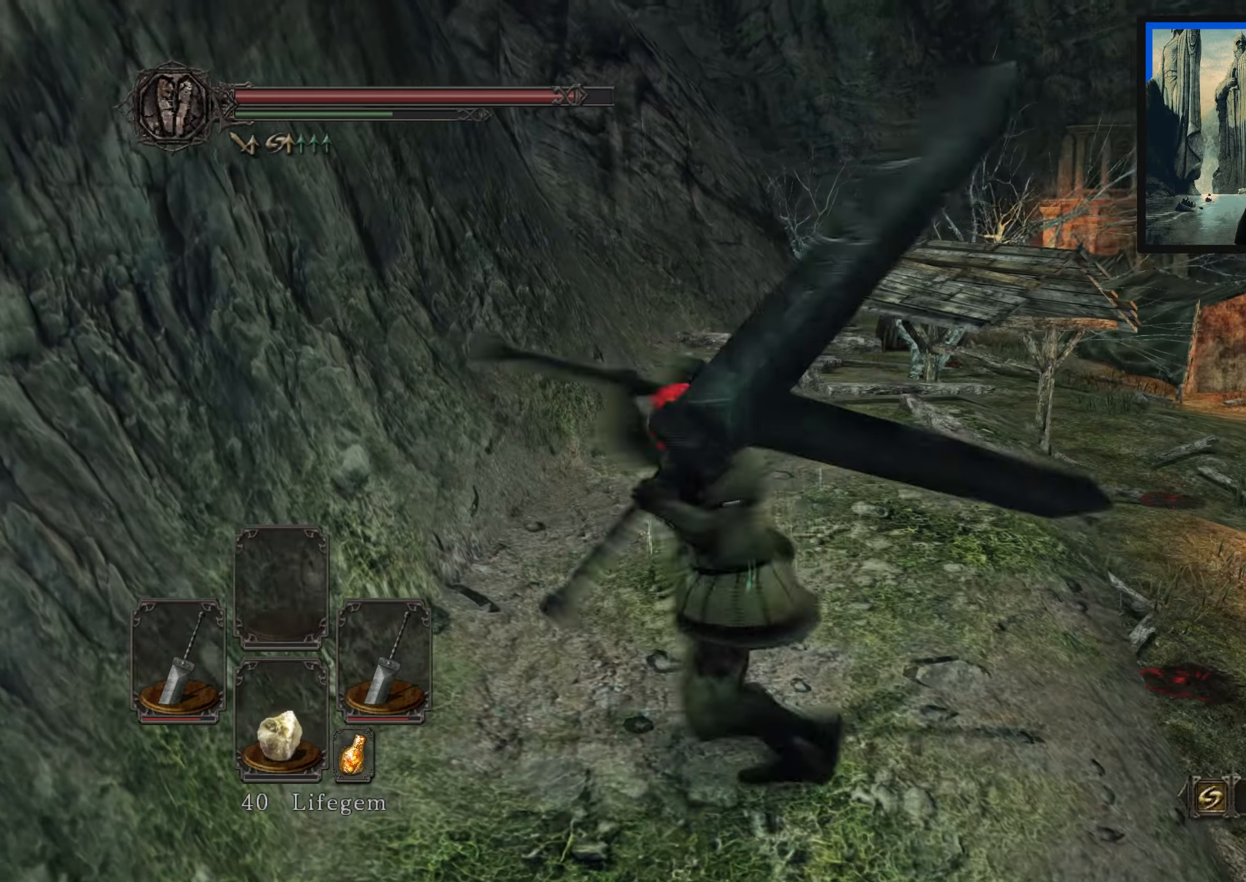
{"buttons": [], "left_stick": "down-left", "right_stick": "center", "events": [[50, "left_stick", "down-right"], [133, "right_stick", "down"], [183, "left_stick", "up-right"], [333, "left_stick", "up-left"], [333, "right_stick", "center"], [433, "left_stick", "down-left"]]}
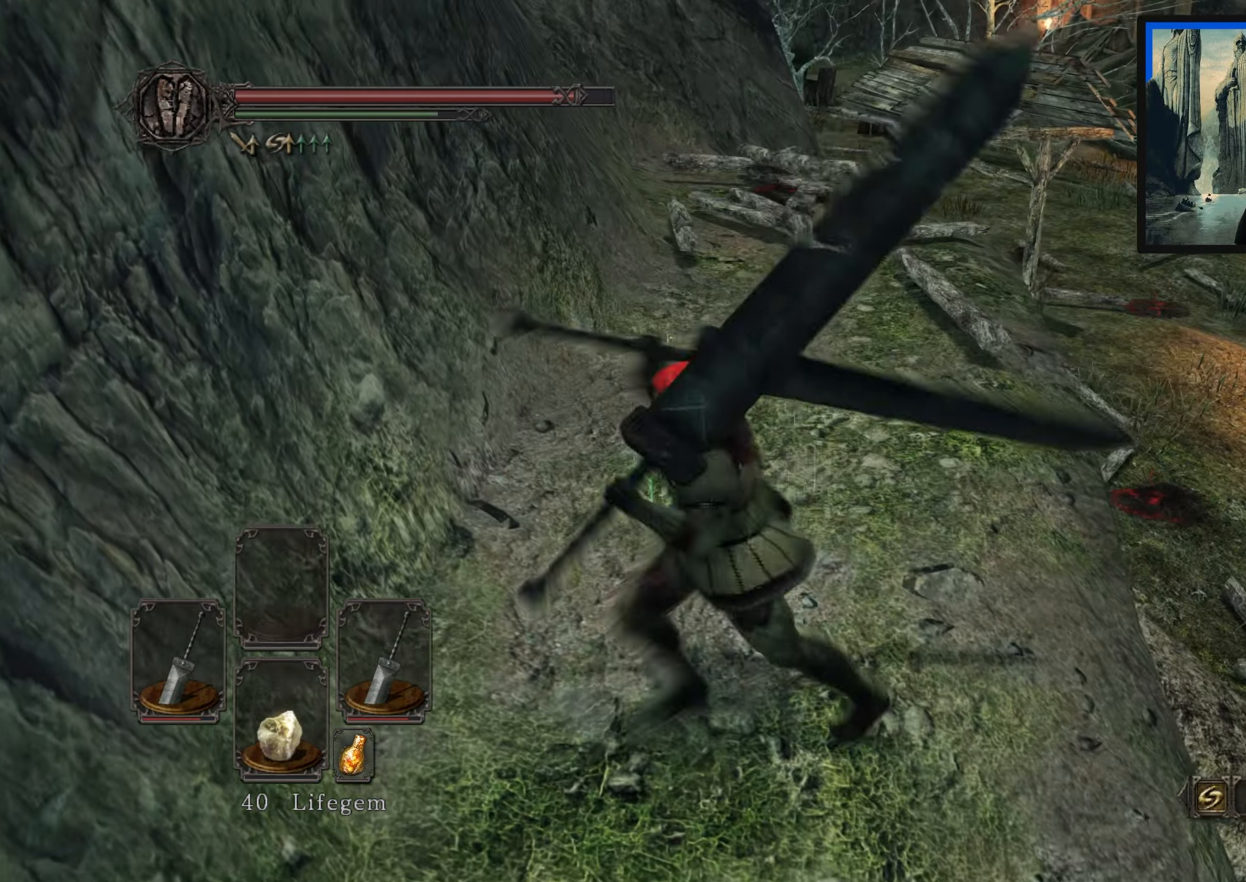
{"buttons": ["B"], "left_stick": "up", "right_stick": "down-left", "events": [[33, "left_stick", "down-right"], [117, "B", "down"], [200, "left_stick", "up-right"], [300, "left_stick", "up"], [367, "right_stick", "down-left"]]}
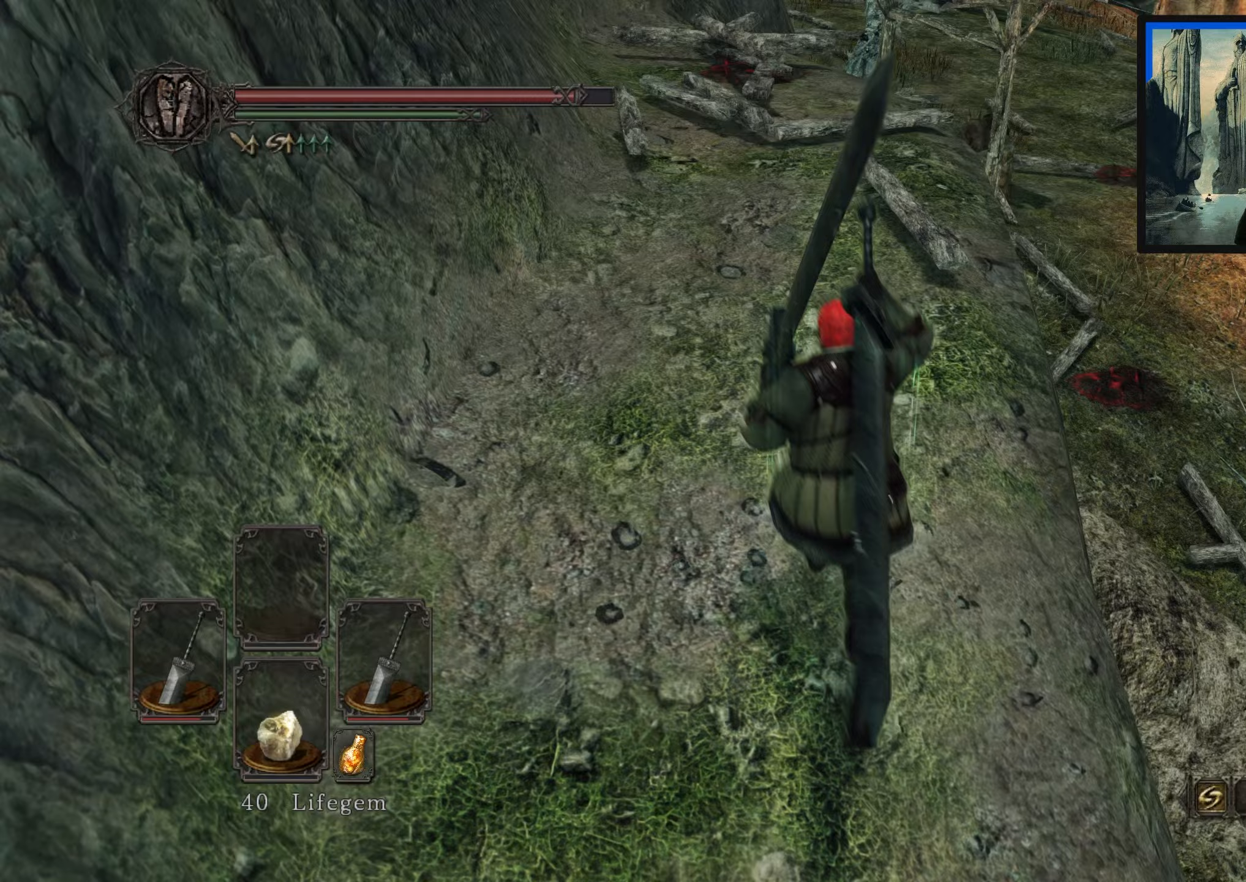
{"buttons": ["B"], "left_stick": "up", "right_stick": "center", "events": [[33, "right_stick", "center"]]}
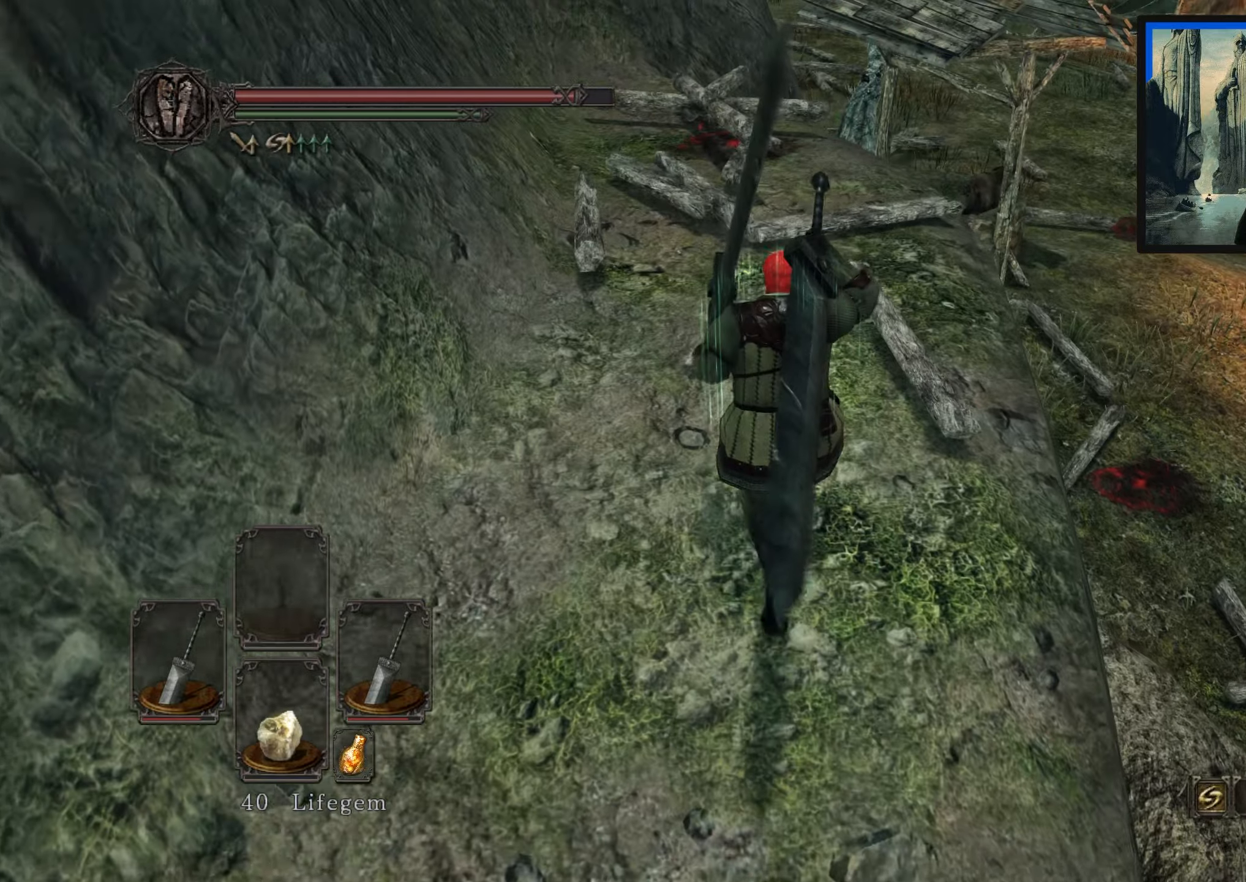
{"buttons": ["B"], "left_stick": "up", "right_stick": "center", "events": []}
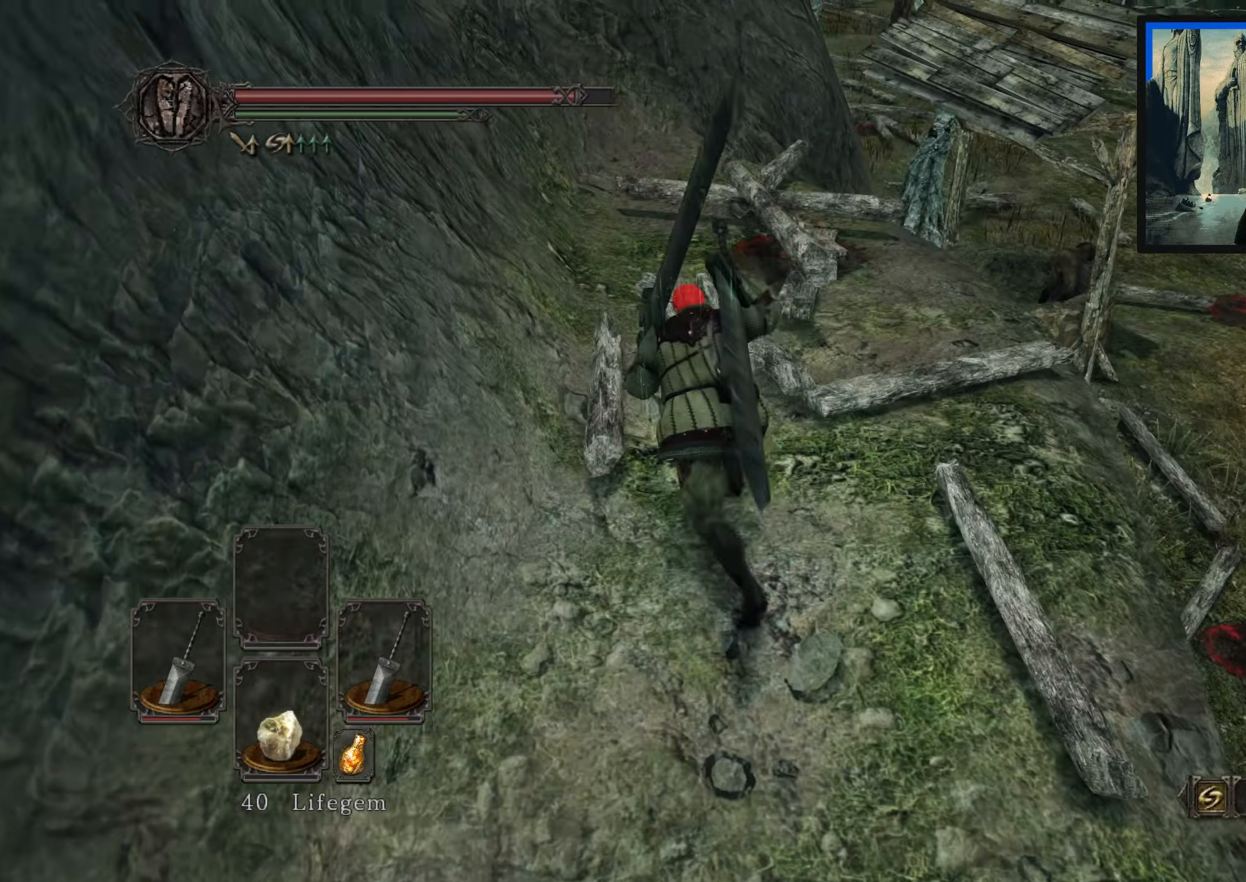
{"buttons": ["B"], "left_stick": "up", "right_stick": "down-right", "events": [[317, "right_stick", "down-right"]]}
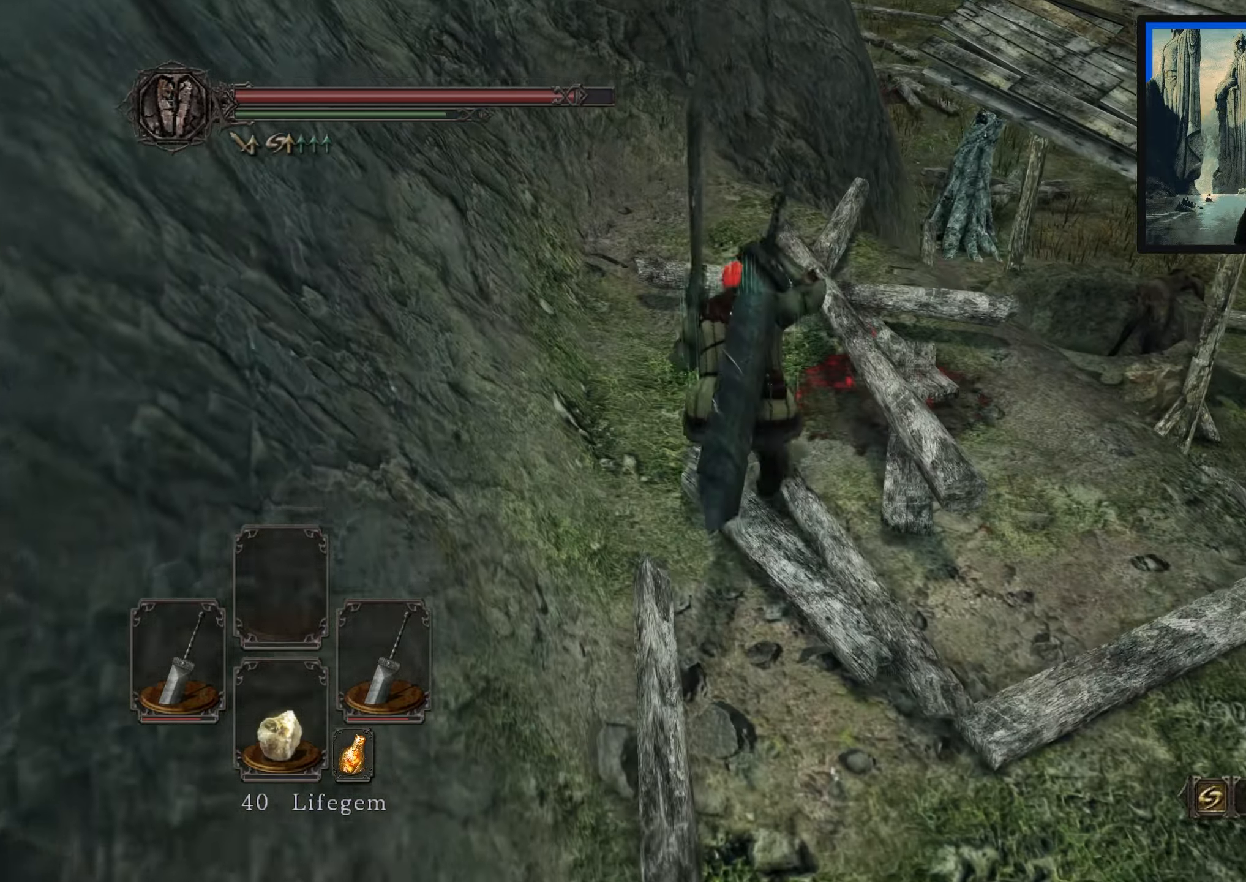
{"buttons": ["B"], "left_stick": "up", "right_stick": "center", "events": [[33, "right_stick", "center"], [200, "right_stick", "down-right"], [383, "right_stick", "center"]]}
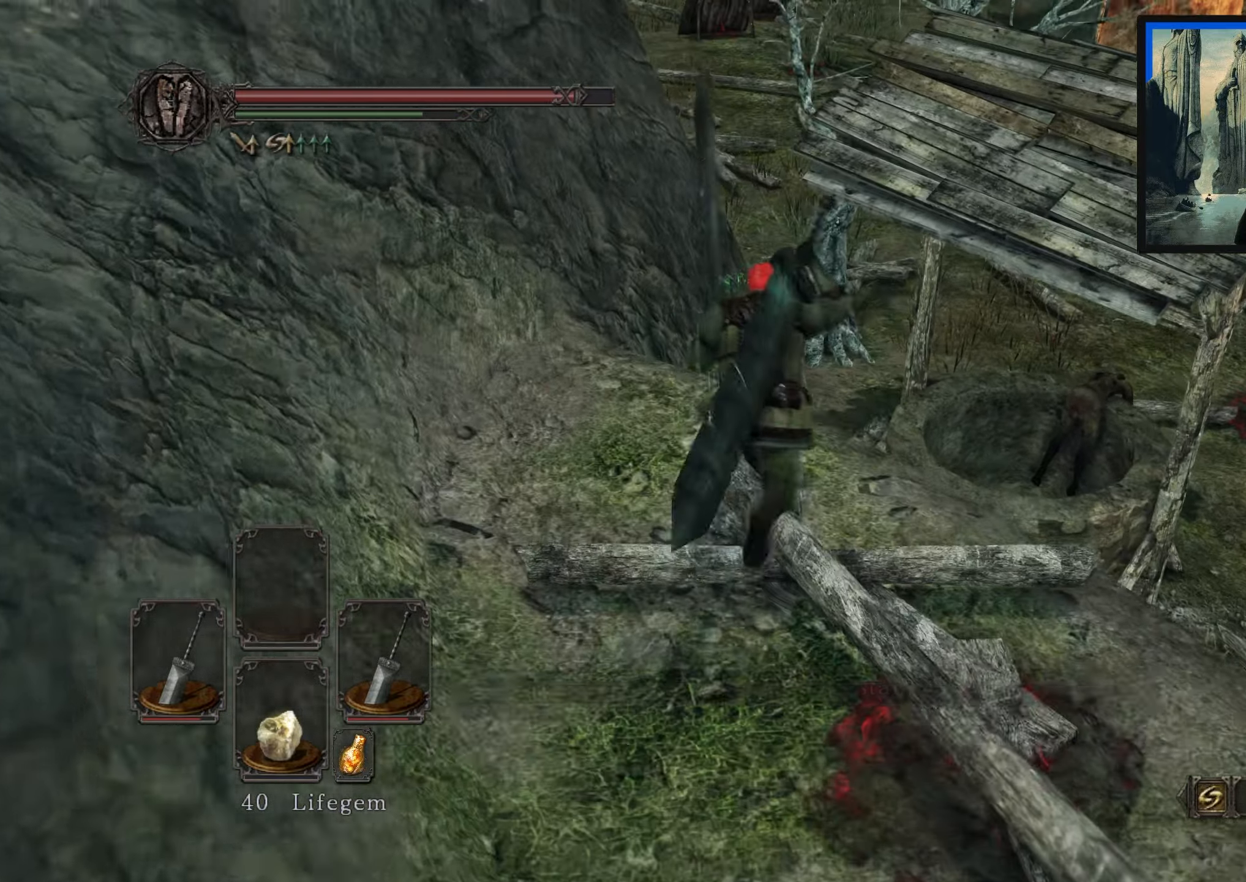
{"buttons": ["B"], "left_stick": "up-right", "right_stick": "down-right", "events": [[17, "L3", "down"], [117, "left_stick", "up-right"], [150, "L3", "up"], [167, "right_stick", "down-right"]]}
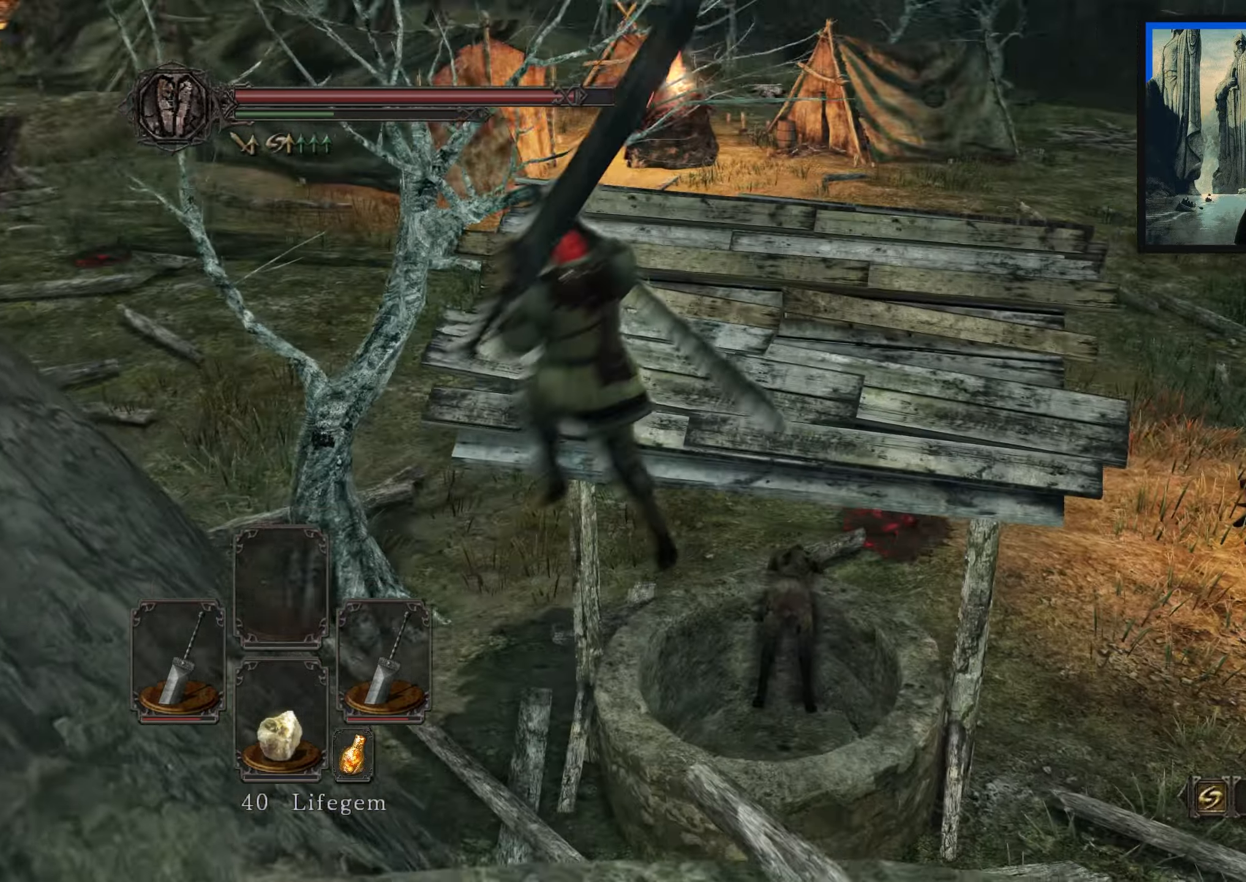
{"buttons": ["B"], "left_stick": "up-right", "right_stick": "down-right", "events": [[83, "right_stick", "center"], [300, "right_stick", "down-right"]]}
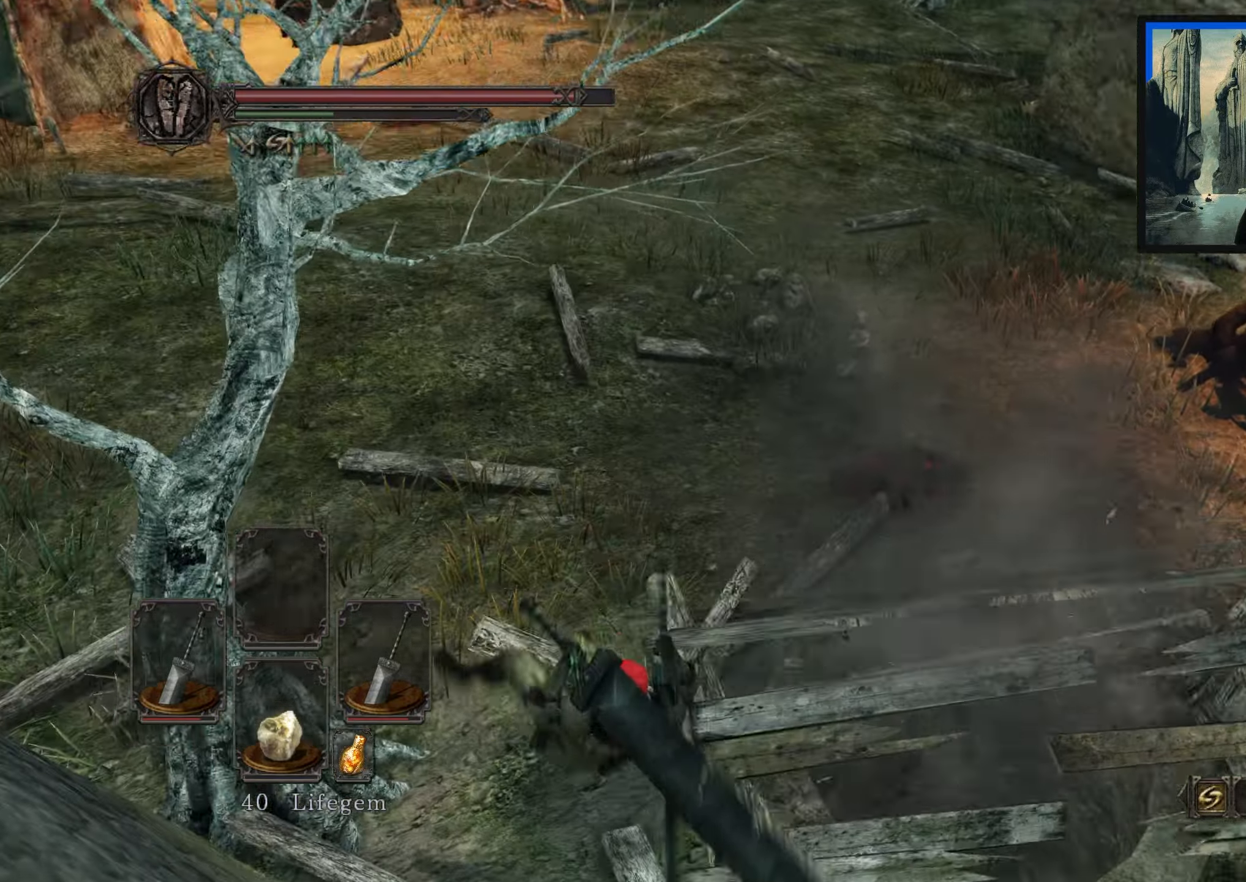
{"buttons": [], "left_stick": "center", "right_stick": "right", "events": [[17, "right_stick", "center"], [133, "B", "up"], [300, "left_stick", "center"], [383, "right_stick", "right"]]}
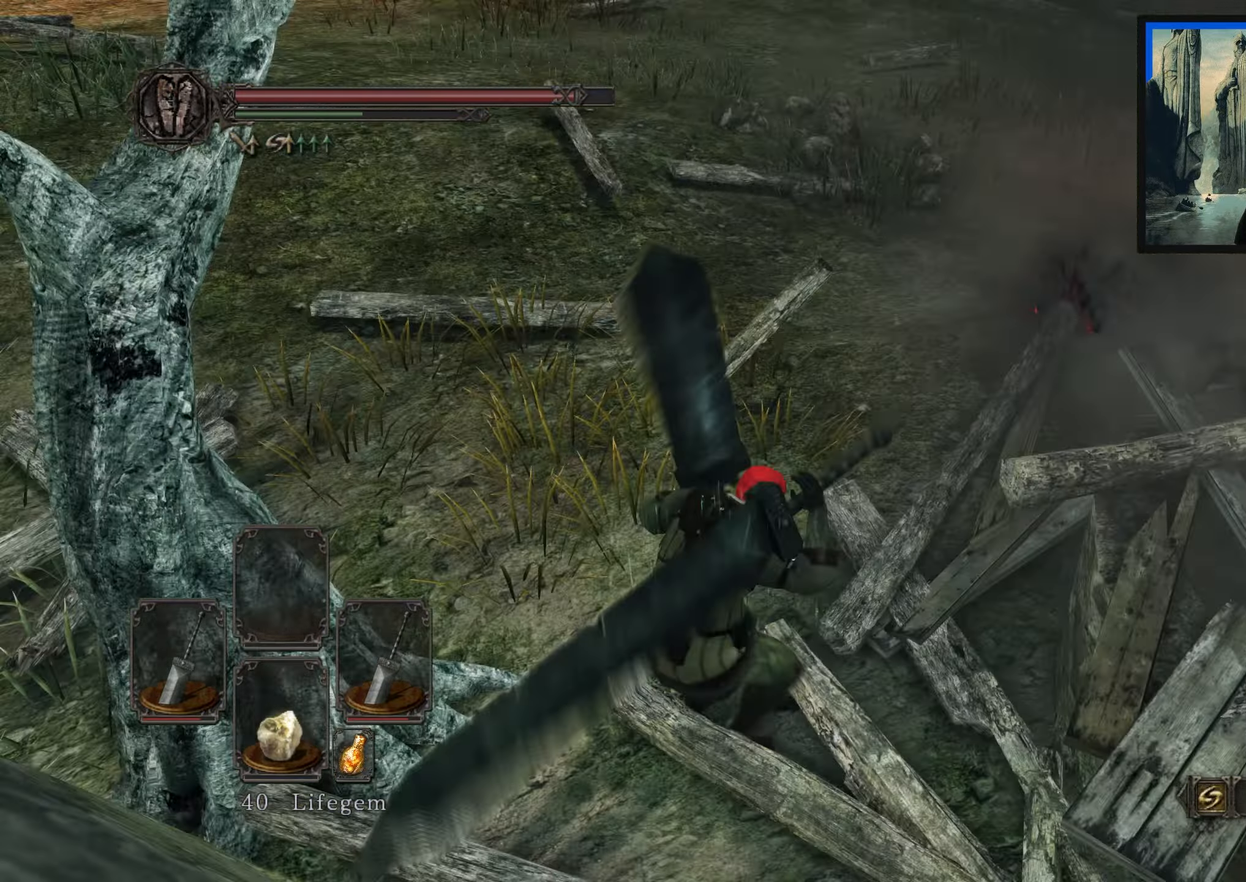
{"buttons": [], "left_stick": "up-left", "right_stick": "center", "events": [[50, "left_stick", "up"], [350, "right_stick", "up-right"], [433, "left_stick", "up-left"], [467, "right_stick", "center"]]}
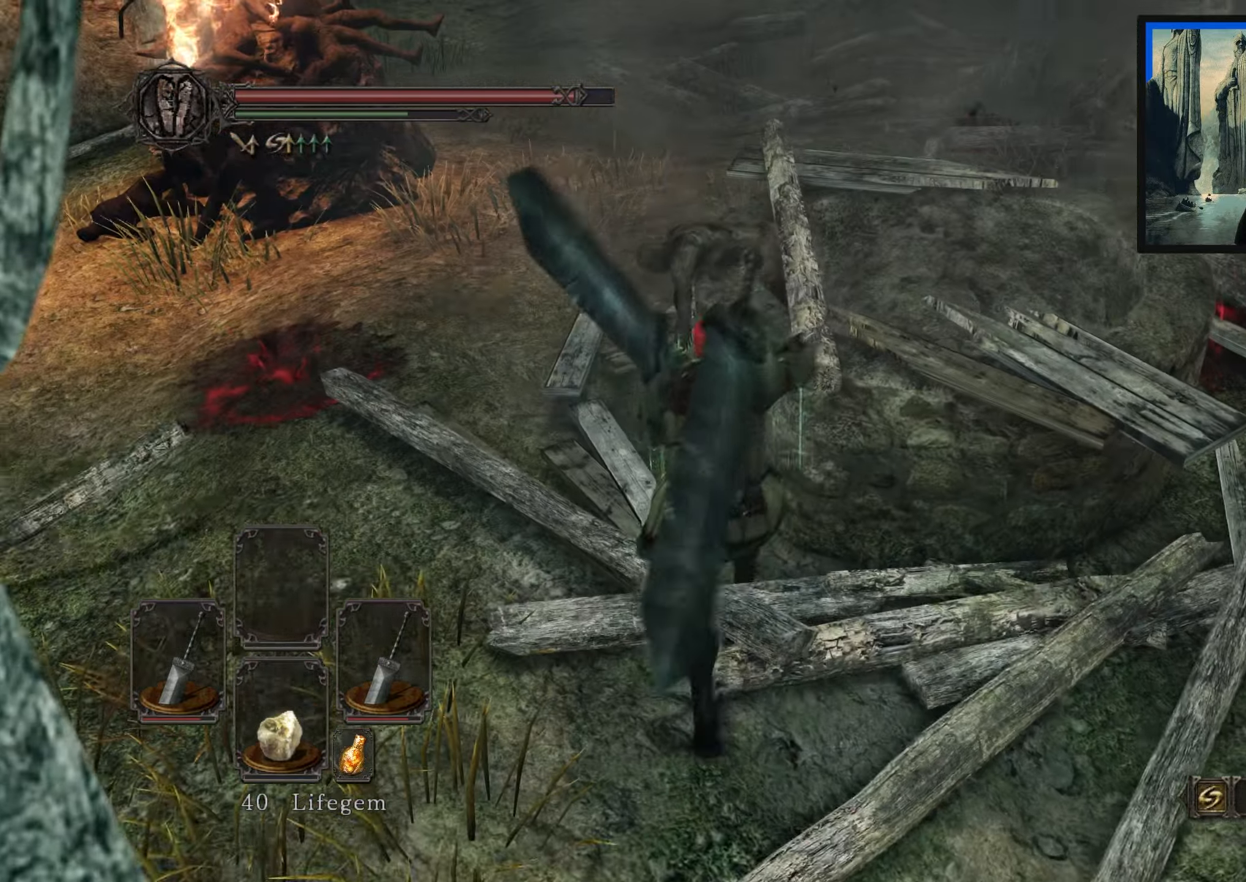
{"buttons": ["B"], "left_stick": "up", "right_stick": "right", "events": [[133, "B", "down"], [467, "left_stick", "up"], [500, "right_stick", "right"]]}
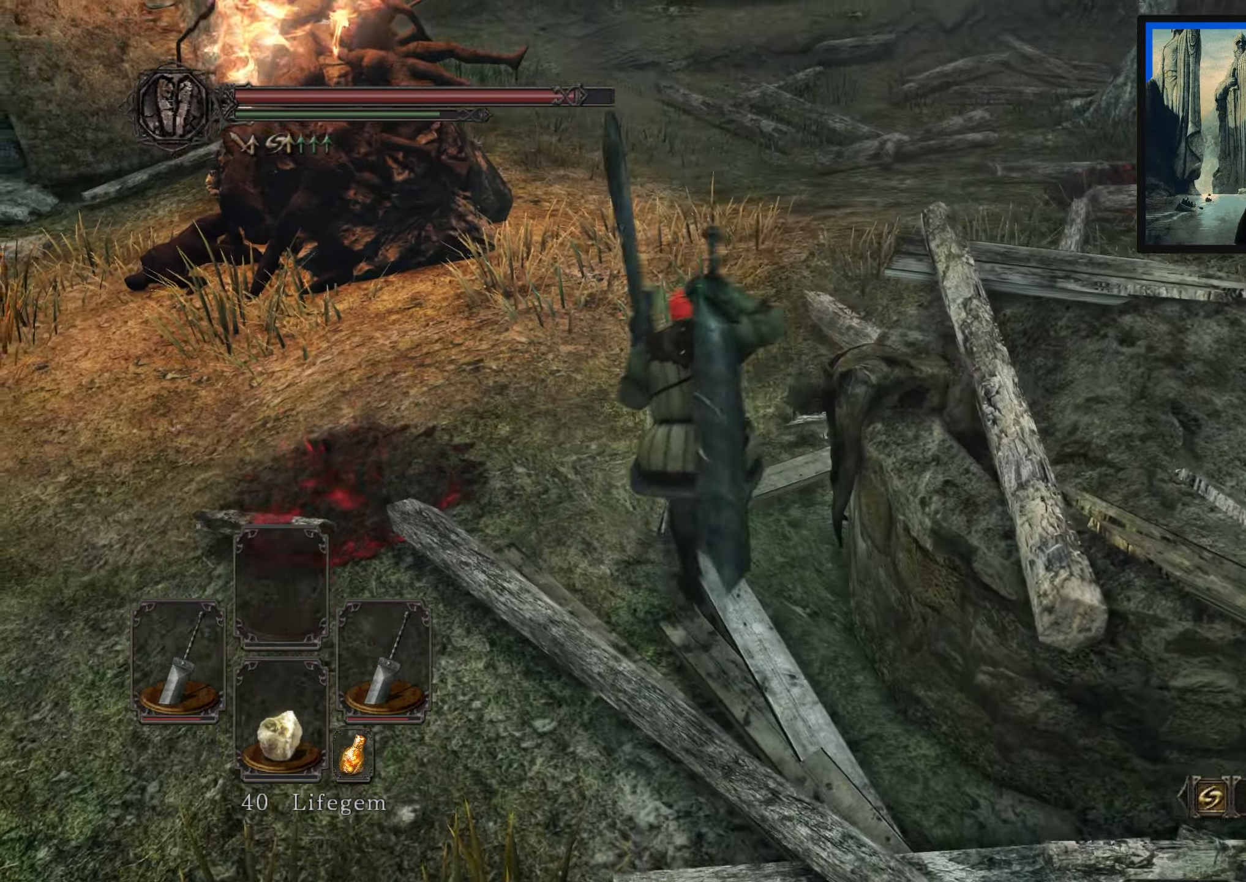
{"buttons": ["B"], "left_stick": "up", "right_stick": "center", "events": [[333, "right_stick", "center"]]}
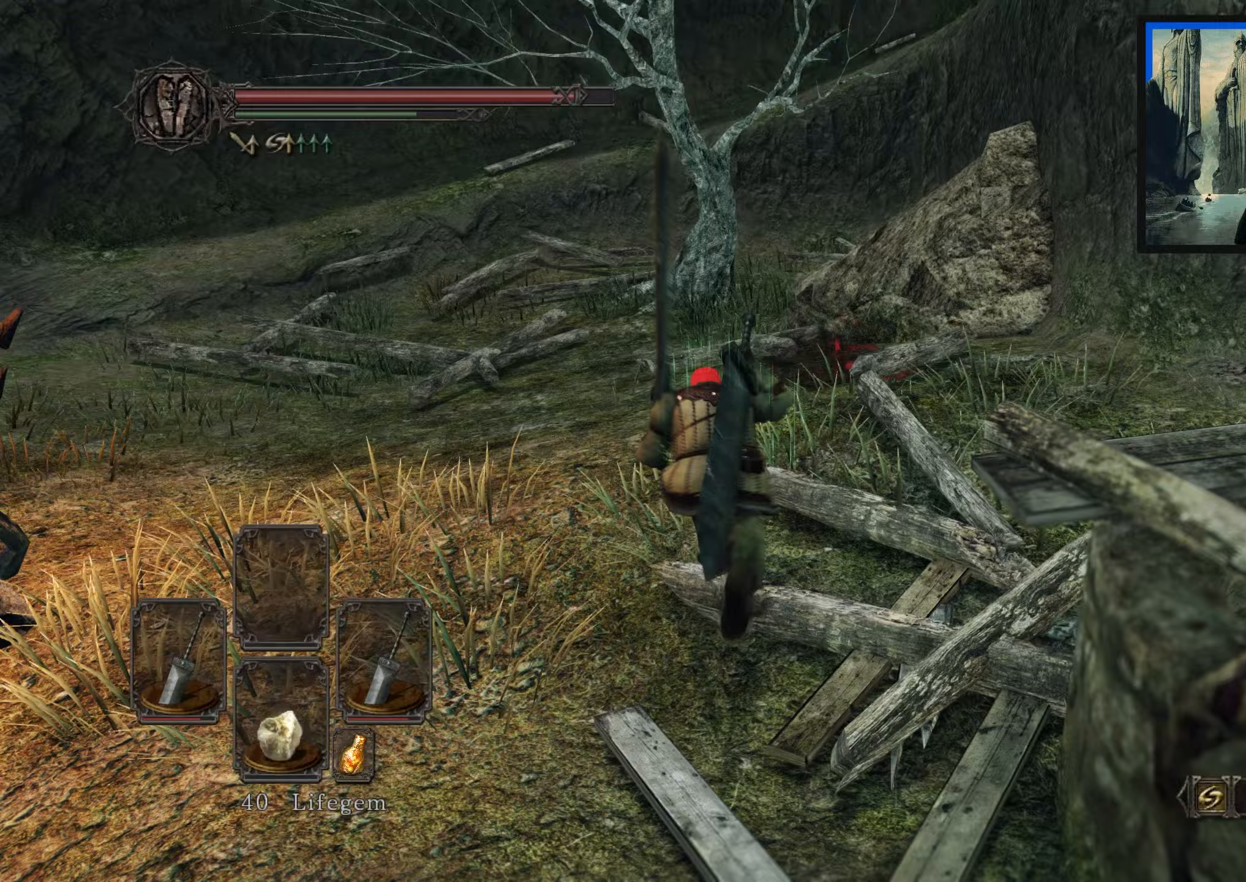
{"buttons": ["B"], "left_stick": "up-left", "right_stick": "left", "events": [[183, "left_stick", "up-left"], [433, "right_stick", "left"]]}
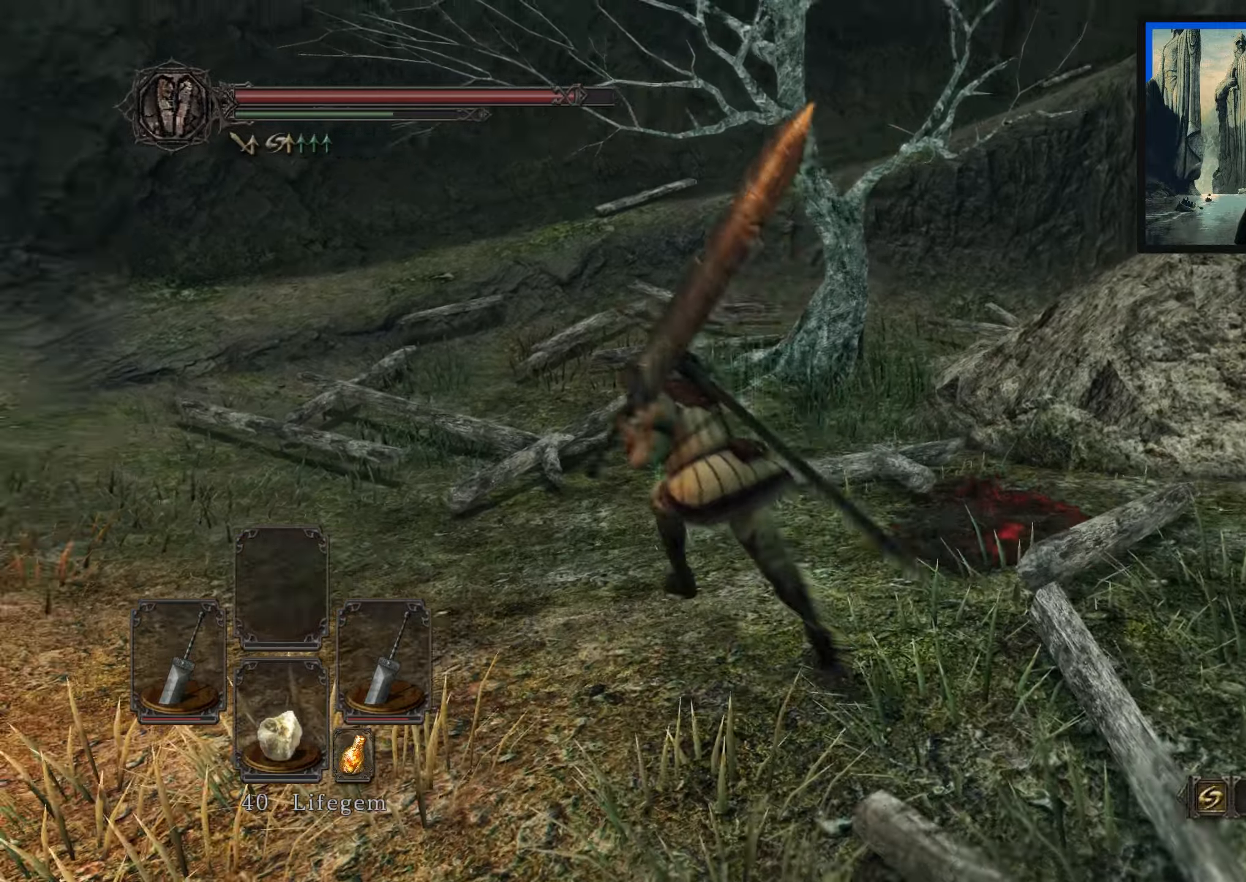
{"buttons": ["B"], "left_stick": "up", "right_stick": "left", "events": [[117, "left_stick", "up"], [167, "right_stick", "center"], [417, "right_stick", "left"]]}
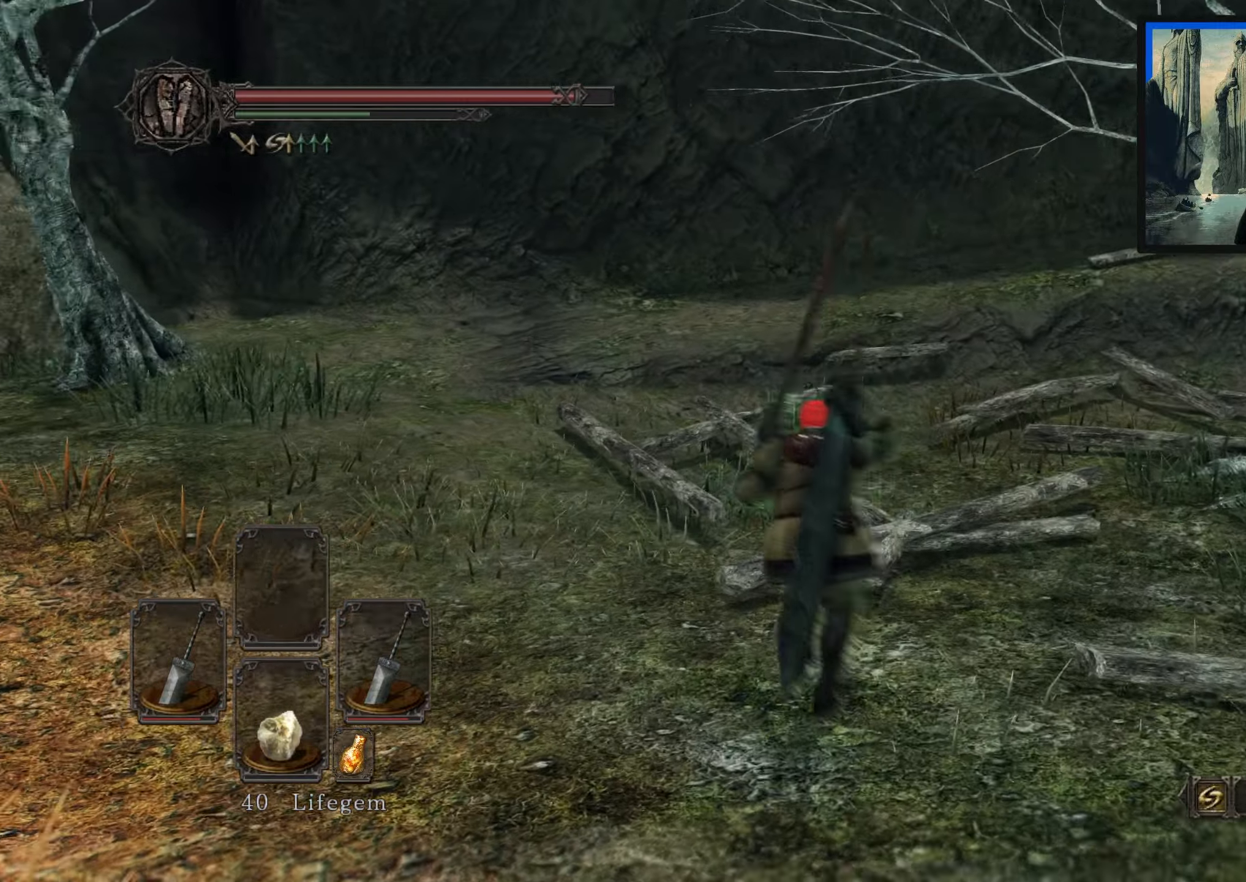
{"buttons": ["B"], "left_stick": "up", "right_stick": "left", "events": [[117, "right_stick", "center"], [400, "right_stick", "left"]]}